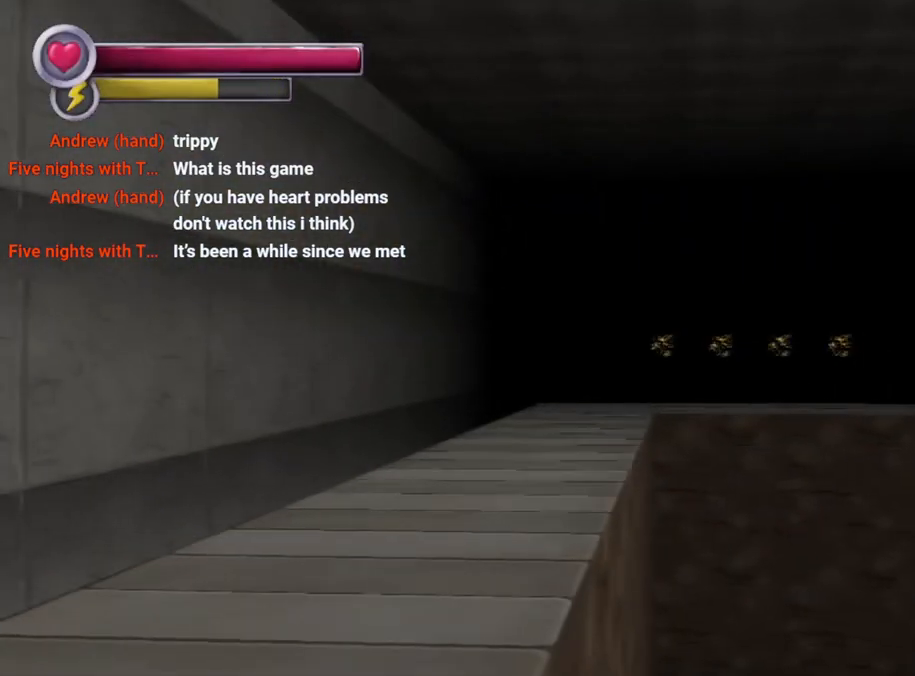
Gameplay with a controller (PlayStation layout); each line is a JSON object with the inputs held at the frame after it. "events" lists button and stick changes between this image and that frame as [ms after this image, input, new state], when the widget could be followed in between. Not read: L3 R3.
{"buttons": ["R2"], "left_stick": "up-left", "right_stick": "center", "events": [[333, "right_stick", "center"]]}
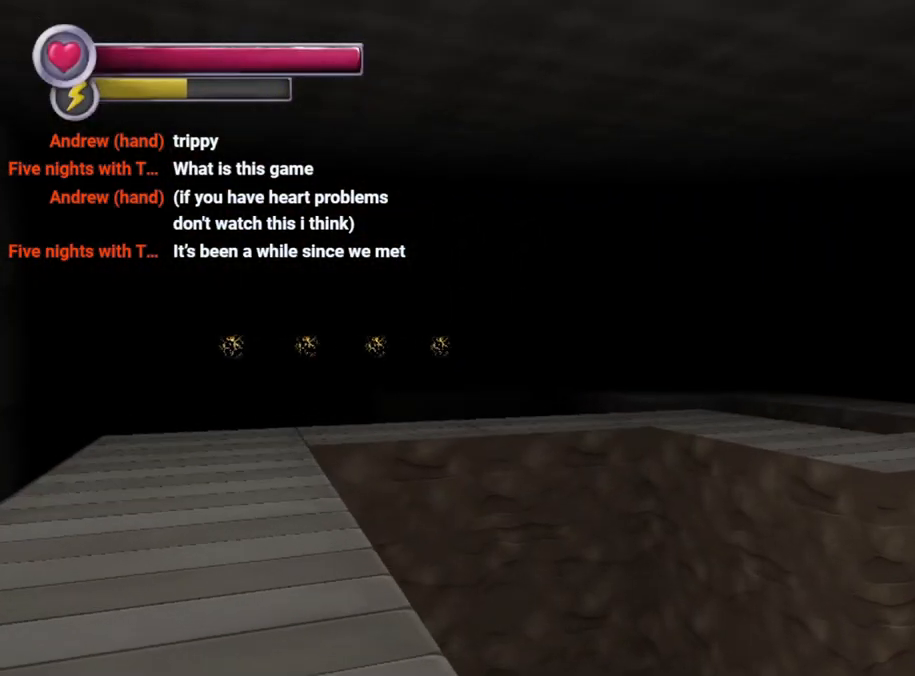
{"buttons": ["R2"], "left_stick": "up-left", "right_stick": "right", "events": [[133, "right_stick", "right"]]}
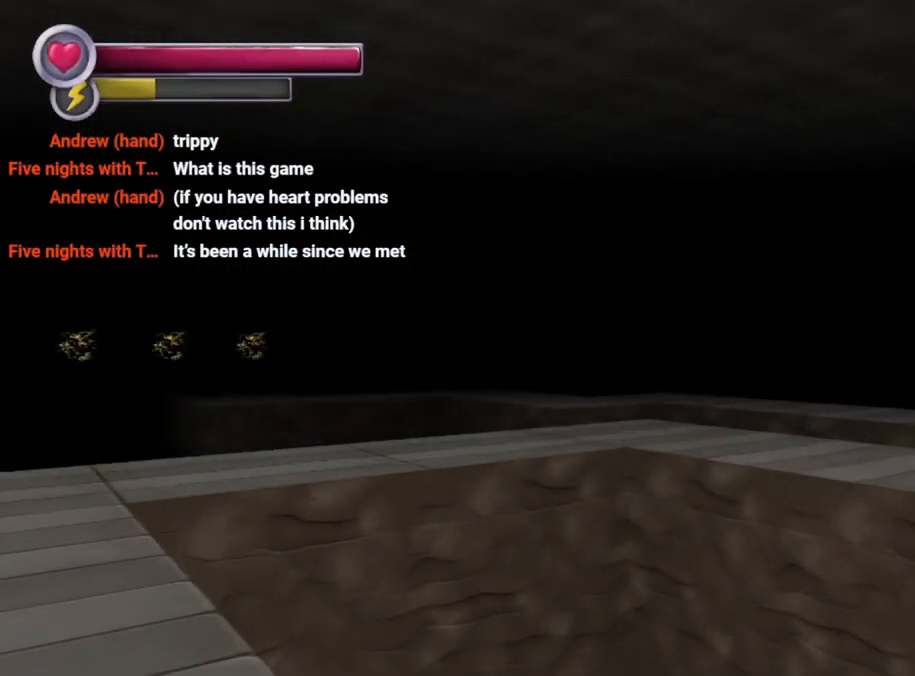
{"buttons": [], "left_stick": "up-left", "right_stick": "center", "events": [[67, "R2", "up"], [233, "right_stick", "center"]]}
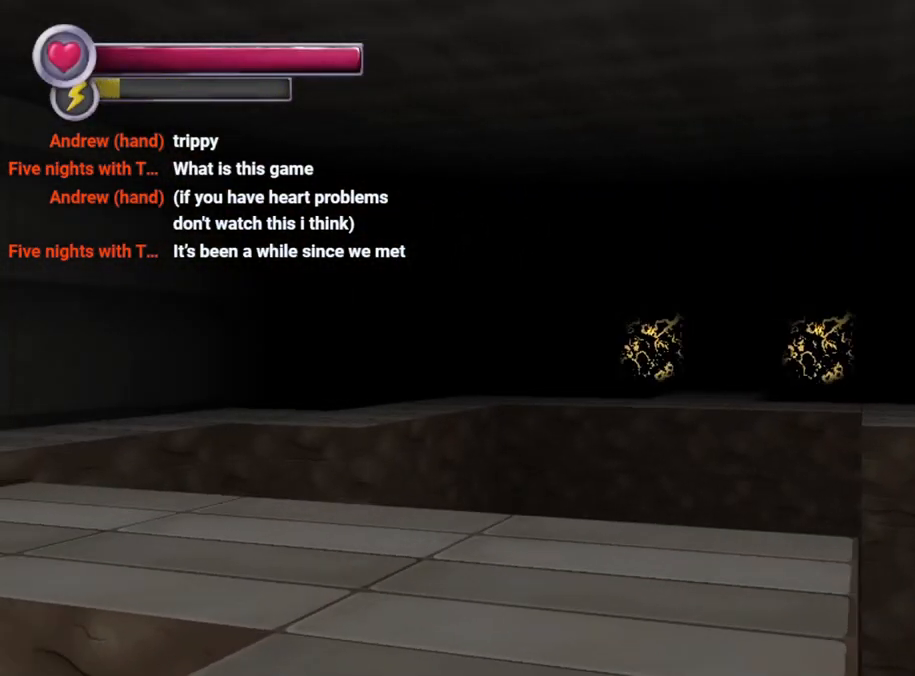
{"buttons": [], "left_stick": "up-right", "right_stick": "left", "events": [[100, "left_stick", "up-right"], [100, "right_stick", "left"], [267, "right_stick", "center"], [433, "right_stick", "left"]]}
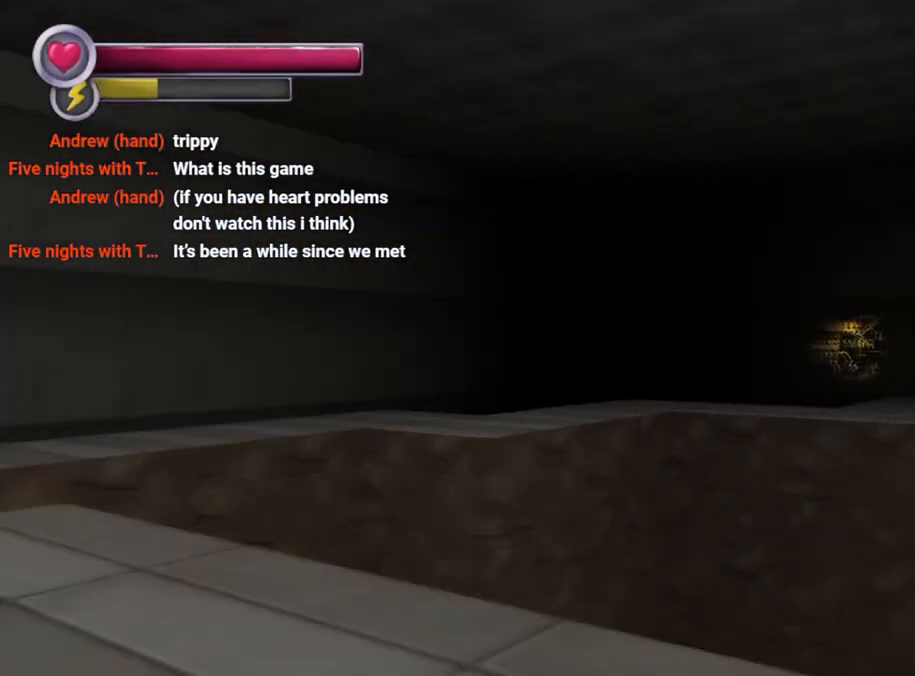
{"buttons": [], "left_stick": "up-right", "right_stick": "left", "events": [[167, "right_stick", "center"], [367, "right_stick", "left"]]}
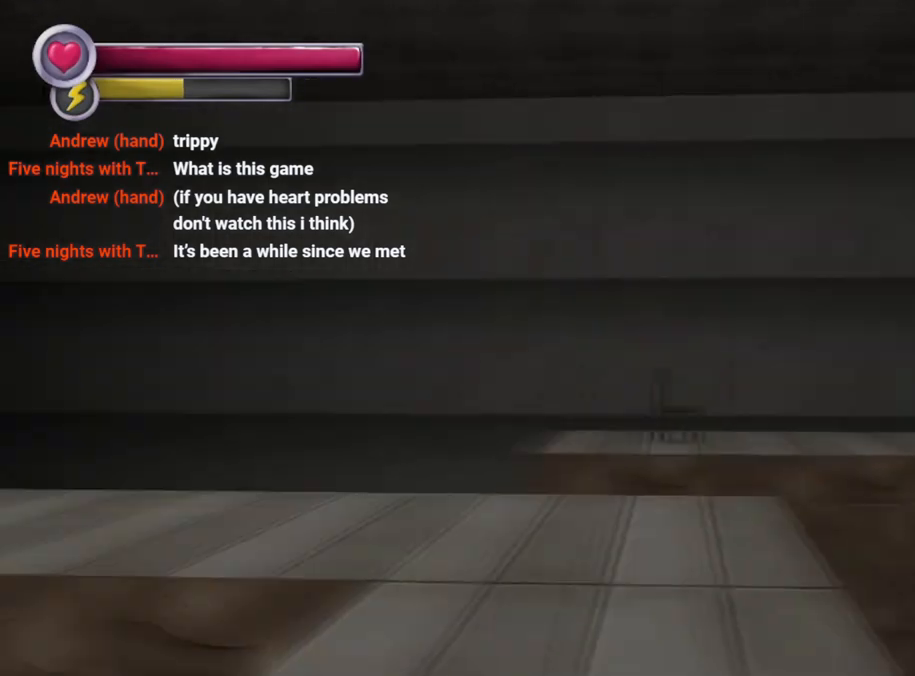
{"buttons": [], "left_stick": "up-right", "right_stick": "down-left", "events": [[133, "right_stick", "center"], [467, "right_stick", "down-left"]]}
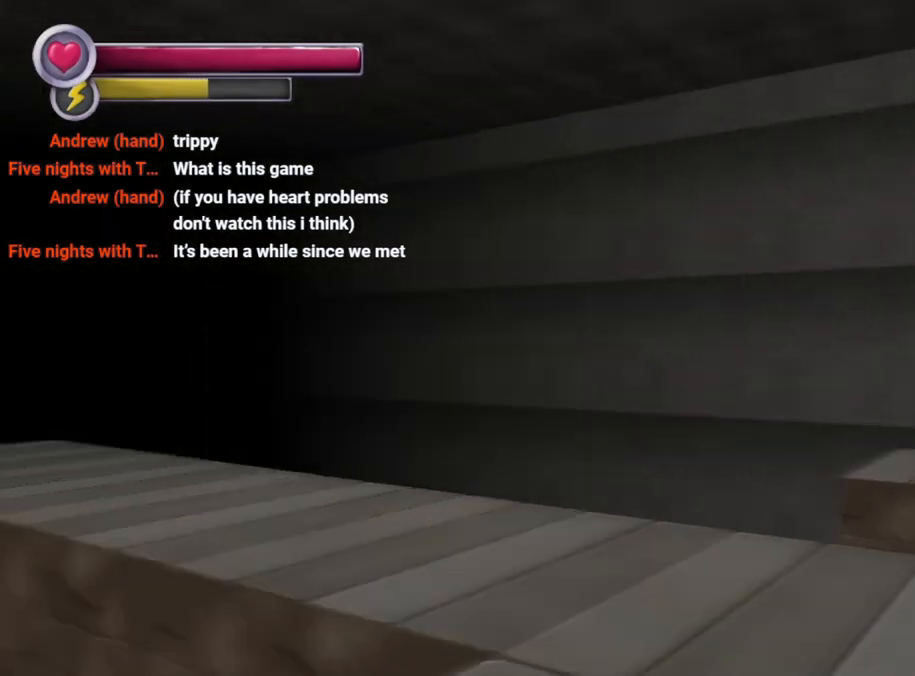
{"buttons": [], "left_stick": "up-right", "right_stick": "center", "events": [[100, "right_stick", "center"]]}
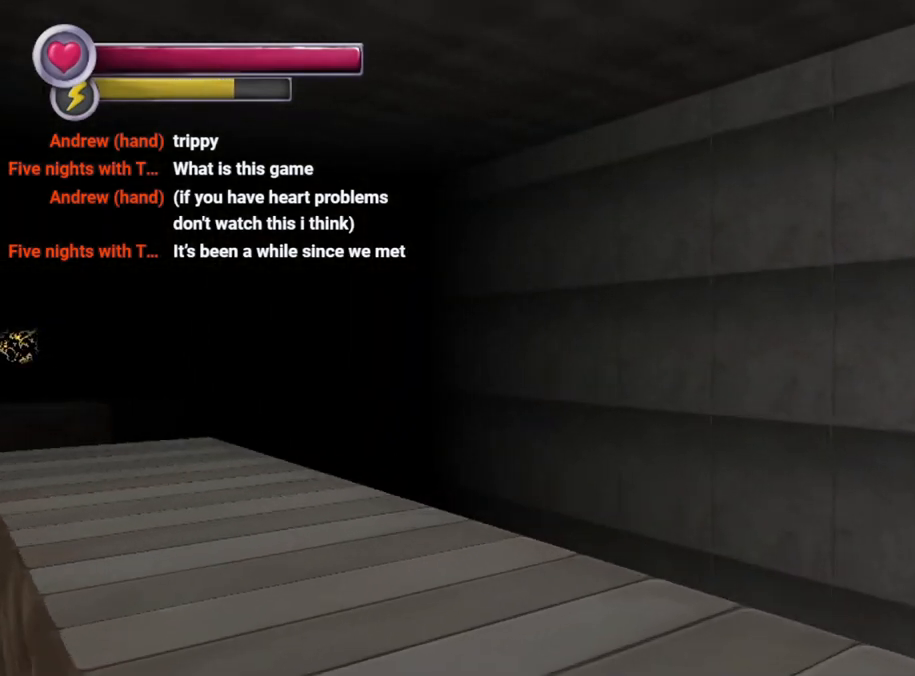
{"buttons": [], "left_stick": "up-right", "right_stick": "center", "events": [[33, "right_stick", "left"], [467, "right_stick", "center"]]}
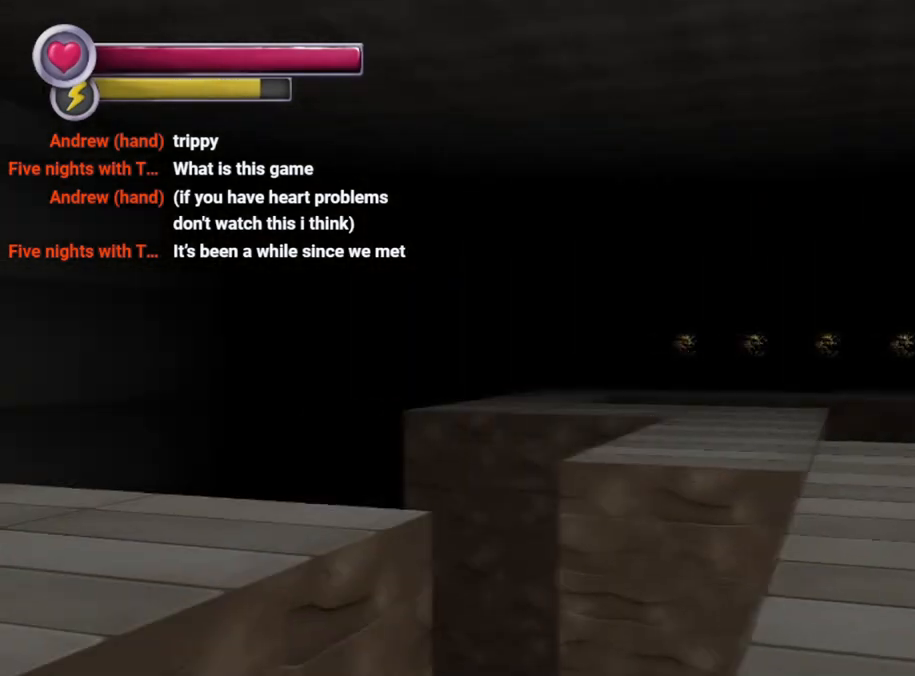
{"buttons": ["R2"], "left_stick": "up-right", "right_stick": "center", "events": [[333, "right_stick", "down-right"], [400, "R2", "down"], [433, "right_stick", "center"]]}
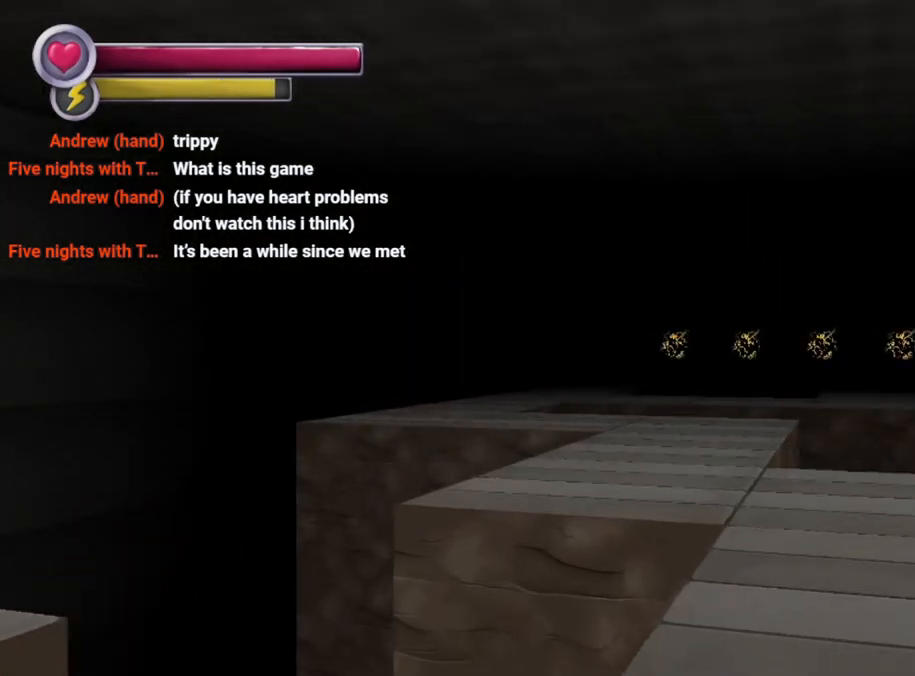
{"buttons": ["R2"], "left_stick": "up", "right_stick": "center", "events": [[167, "left_stick", "up"]]}
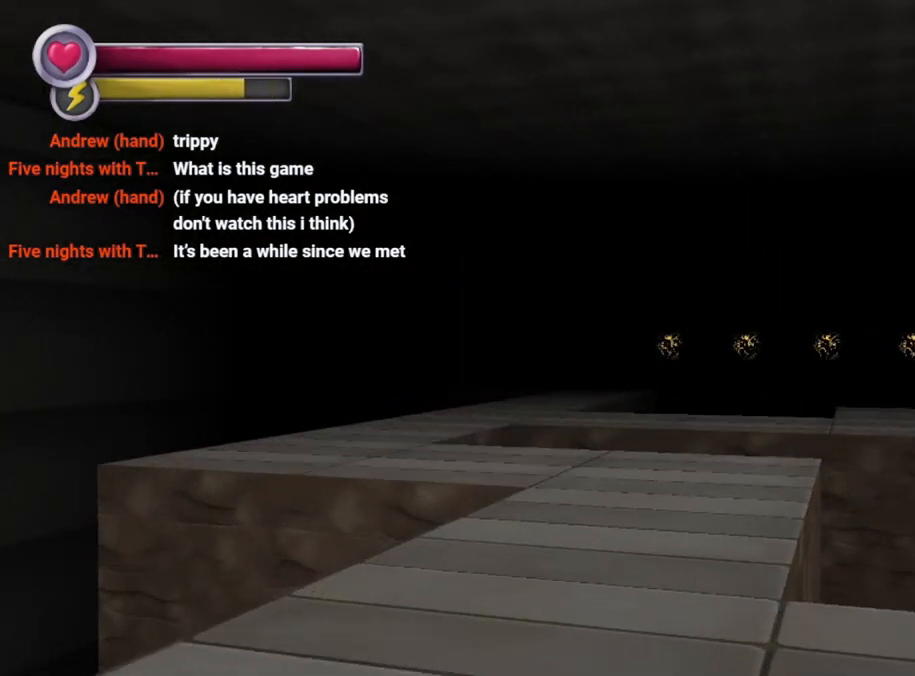
{"buttons": [], "left_stick": "up", "right_stick": "center", "events": [[233, "left_stick", "up-left"], [233, "right_stick", "right"], [367, "R2", "up"], [367, "left_stick", "up"], [433, "right_stick", "center"]]}
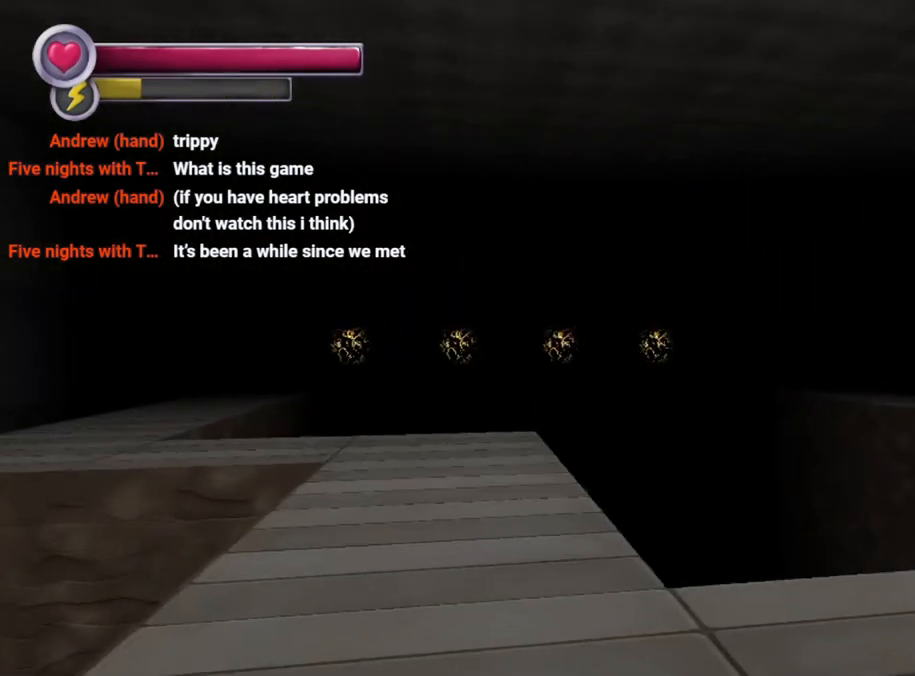
{"buttons": [], "left_stick": "up-right", "right_stick": "center", "events": [[367, "right_stick", "left"], [467, "left_stick", "up-right"], [500, "right_stick", "center"]]}
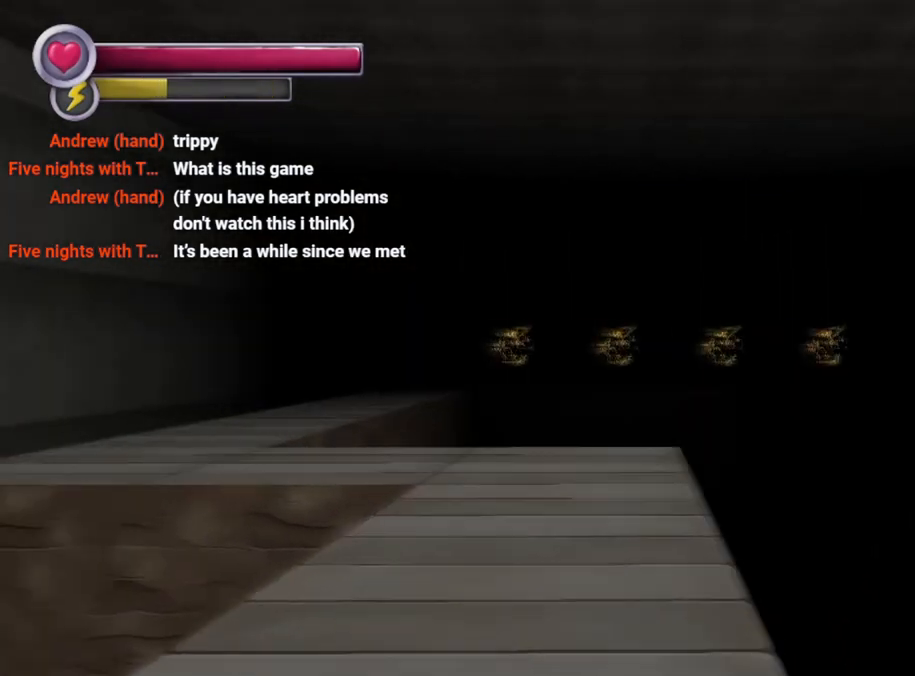
{"buttons": [], "left_stick": "right", "right_stick": "center", "events": [[100, "left_stick", "right"]]}
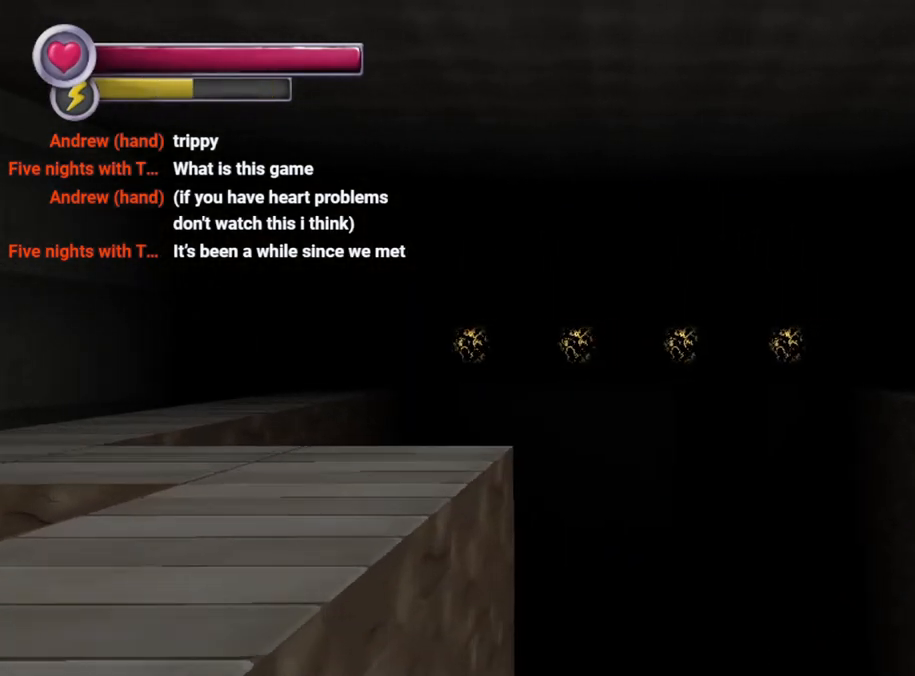
{"buttons": [], "left_stick": "right", "right_stick": "right", "events": [[500, "right_stick", "right"]]}
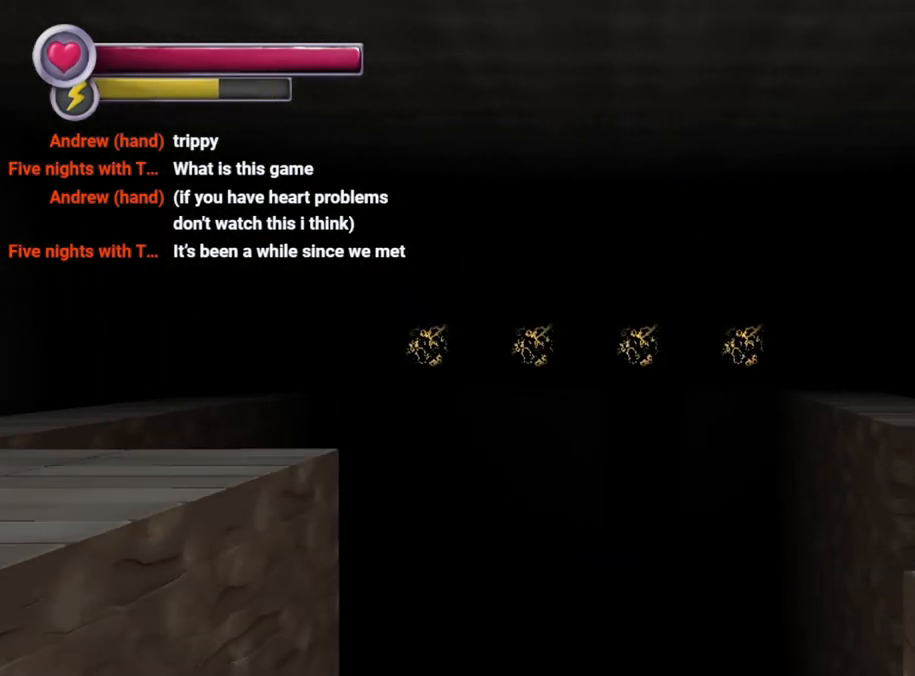
{"buttons": ["R2"], "left_stick": "up", "right_stick": "center", "events": [[167, "left_stick", "up-right"], [233, "R2", "down"], [233, "right_stick", "center"], [433, "left_stick", "up"]]}
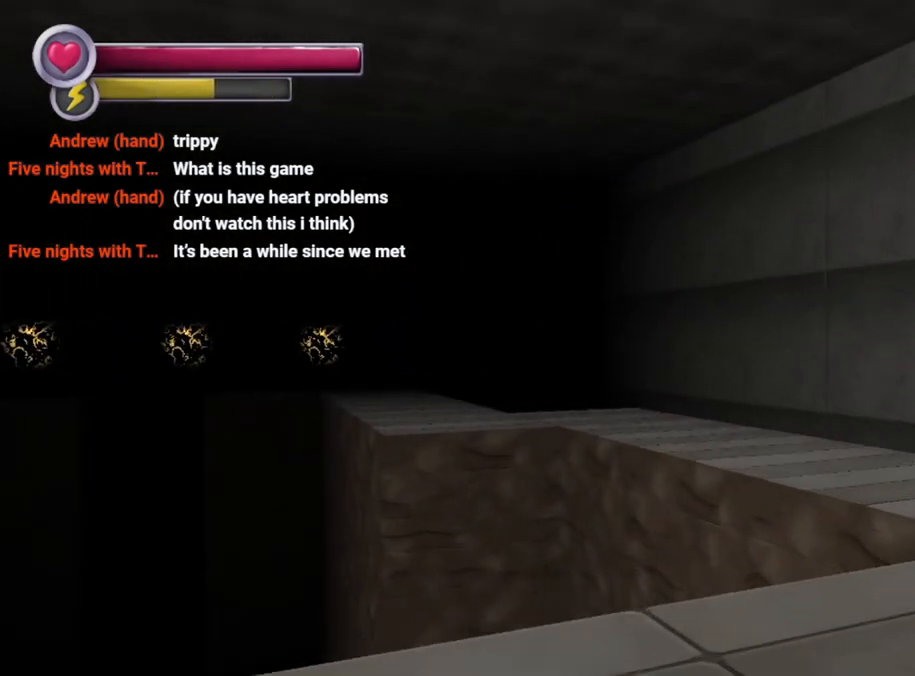
{"buttons": ["R2"], "left_stick": "up-right", "right_stick": "left", "events": [[167, "left_stick", "up-right"], [300, "left_stick", "right"], [333, "right_stick", "left"], [500, "left_stick", "up-right"]]}
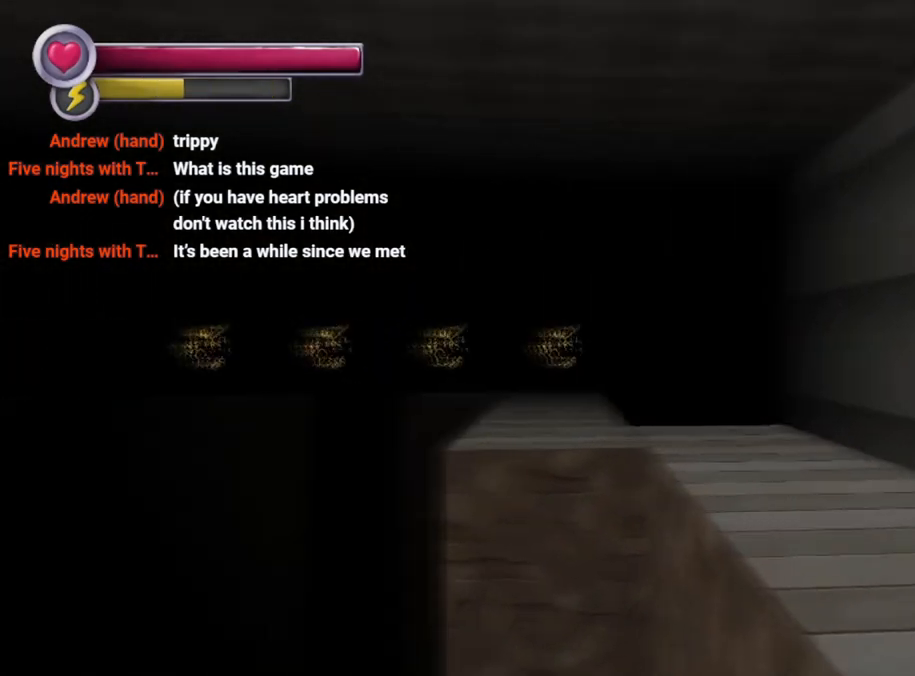
{"buttons": ["R2"], "left_stick": "up", "right_stick": "center", "events": [[33, "right_stick", "center"], [367, "right_stick", "left"], [400, "left_stick", "up"], [500, "right_stick", "center"]]}
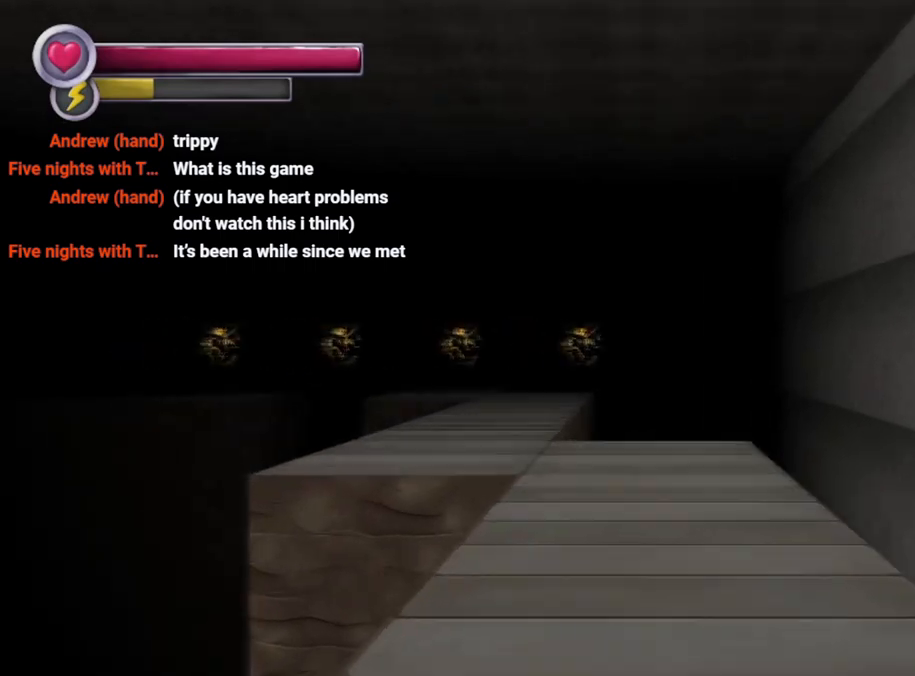
{"buttons": ["R2"], "left_stick": "up", "right_stick": "center", "events": []}
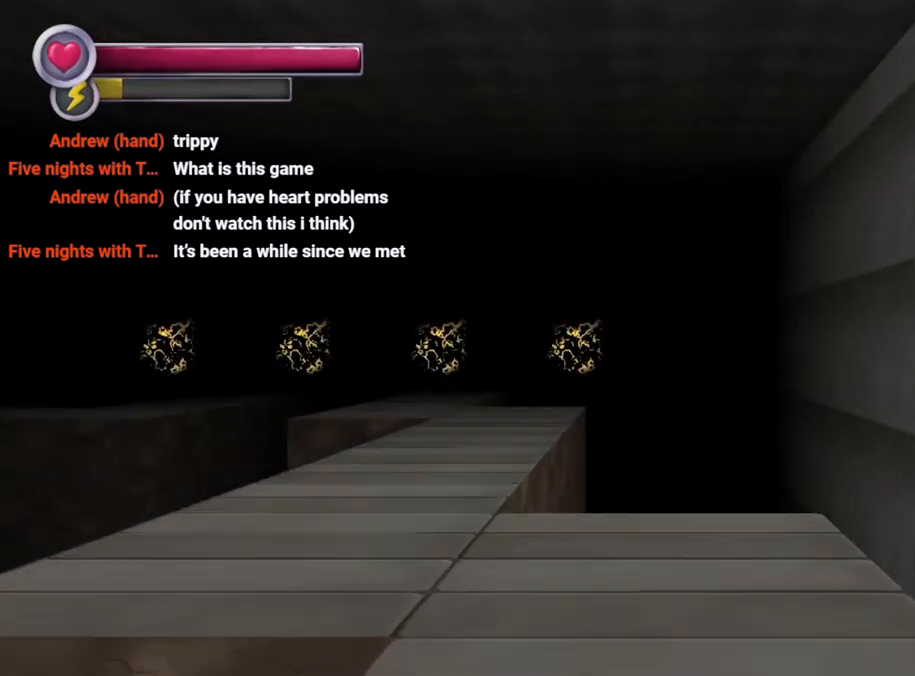
{"buttons": ["R2"], "left_stick": "up", "right_stick": "center", "events": [[67, "right_stick", "left"], [267, "right_stick", "center"]]}
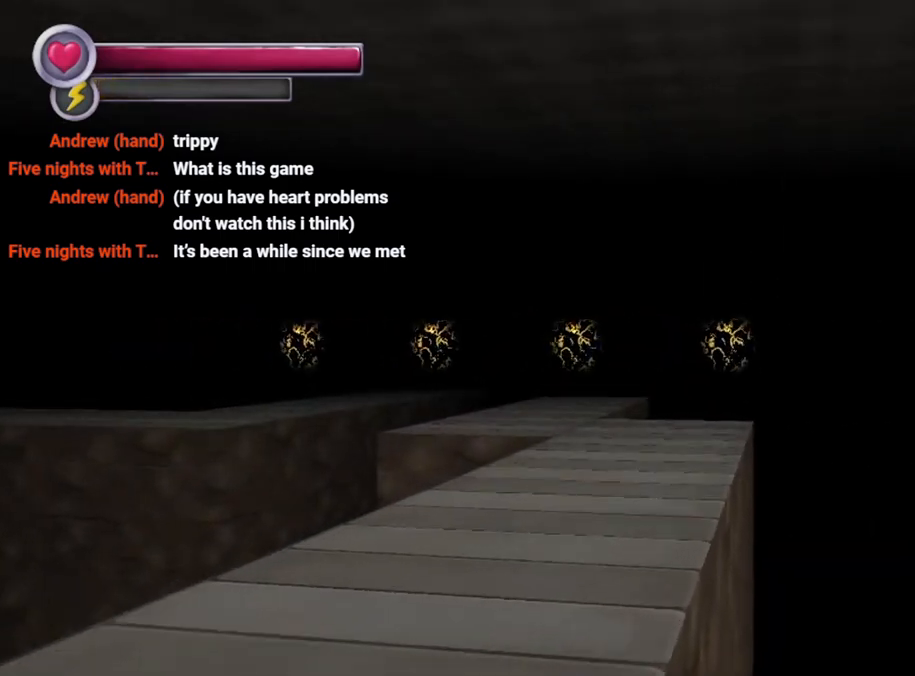
{"buttons": ["R2"], "left_stick": "up", "right_stick": "center", "events": [[33, "left_stick", "up-left"], [333, "left_stick", "up"]]}
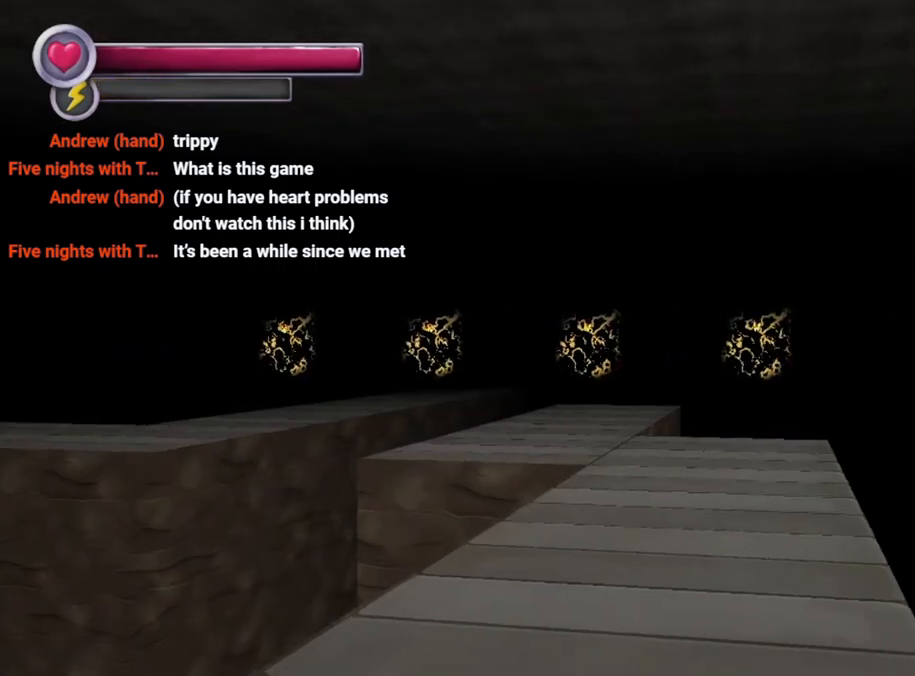
{"buttons": [], "left_stick": "down-right", "right_stick": "left", "events": [[200, "R2", "up"], [467, "right_stick", "left"], [500, "left_stick", "down-right"]]}
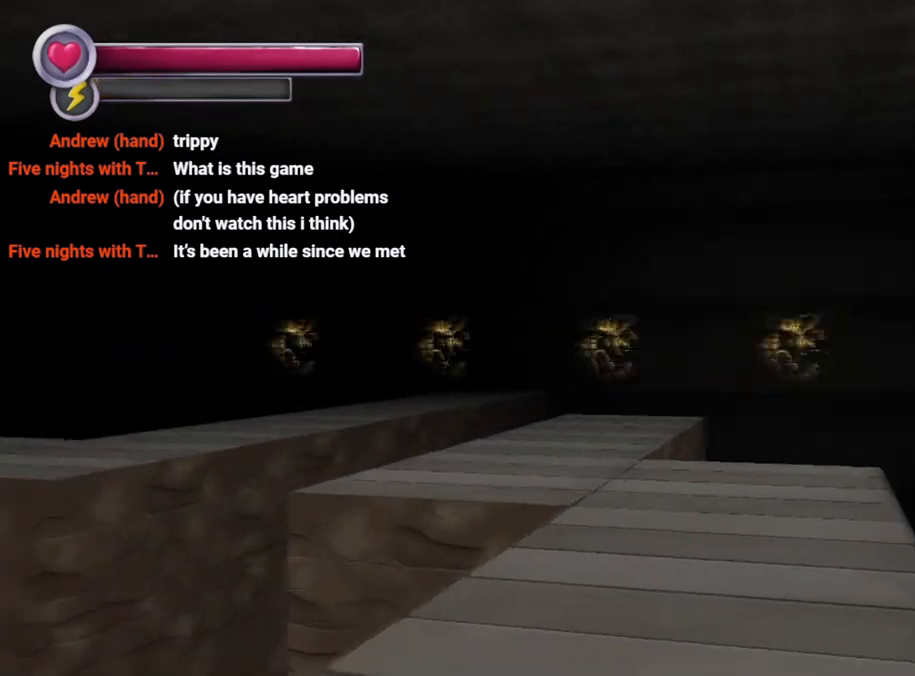
{"buttons": [], "left_stick": "up-left", "right_stick": "left", "events": [[33, "left_stick", "down"], [133, "left_stick", "down-left"], [333, "left_stick", "left"], [433, "left_stick", "up-left"]]}
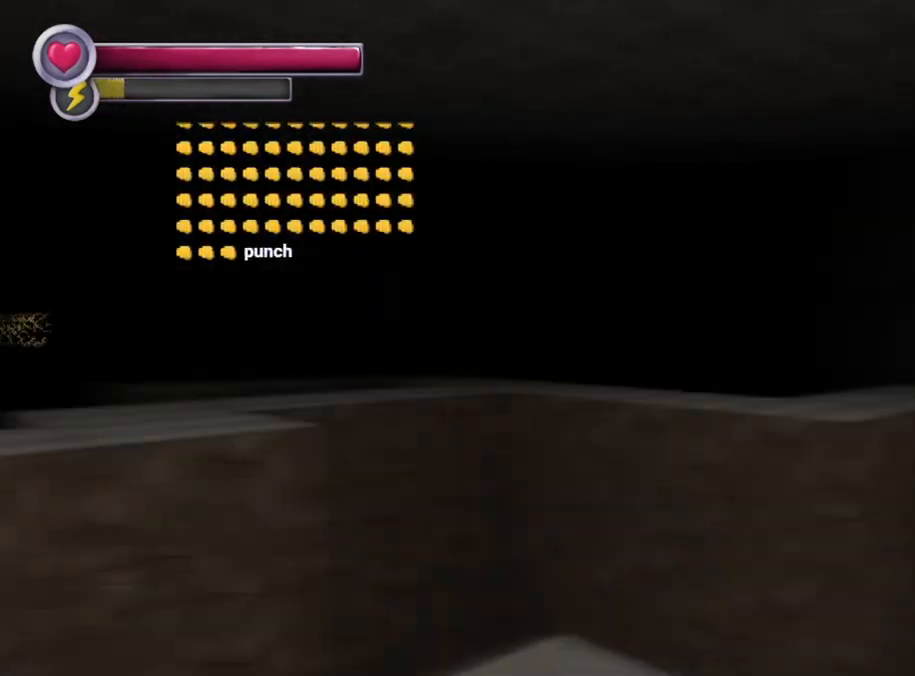
{"buttons": [], "left_stick": "down-left", "right_stick": "up-left", "events": [[100, "right_stick", "center"], [333, "right_stick", "down-left"], [500, "left_stick", "down-left"], [500, "right_stick", "up-left"]]}
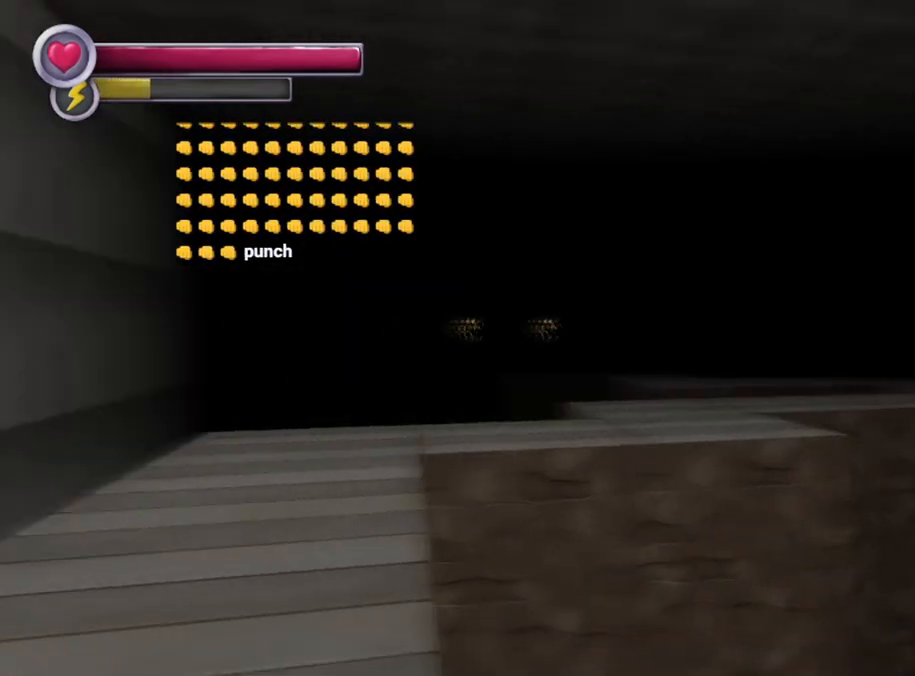
{"buttons": [], "left_stick": "up-left", "right_stick": "down-right", "events": [[67, "right_stick", "up"], [200, "right_stick", "center"], [267, "left_stick", "up-left"], [467, "right_stick", "down-right"]]}
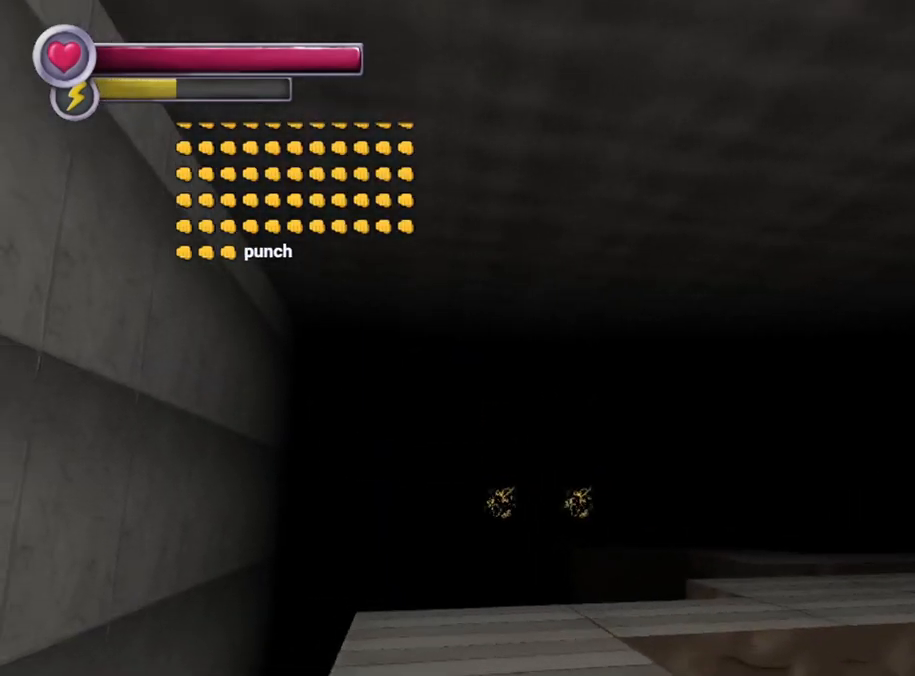
{"buttons": ["R2"], "left_stick": "up-left", "right_stick": "center", "events": [[200, "R2", "down"], [200, "right_stick", "center"]]}
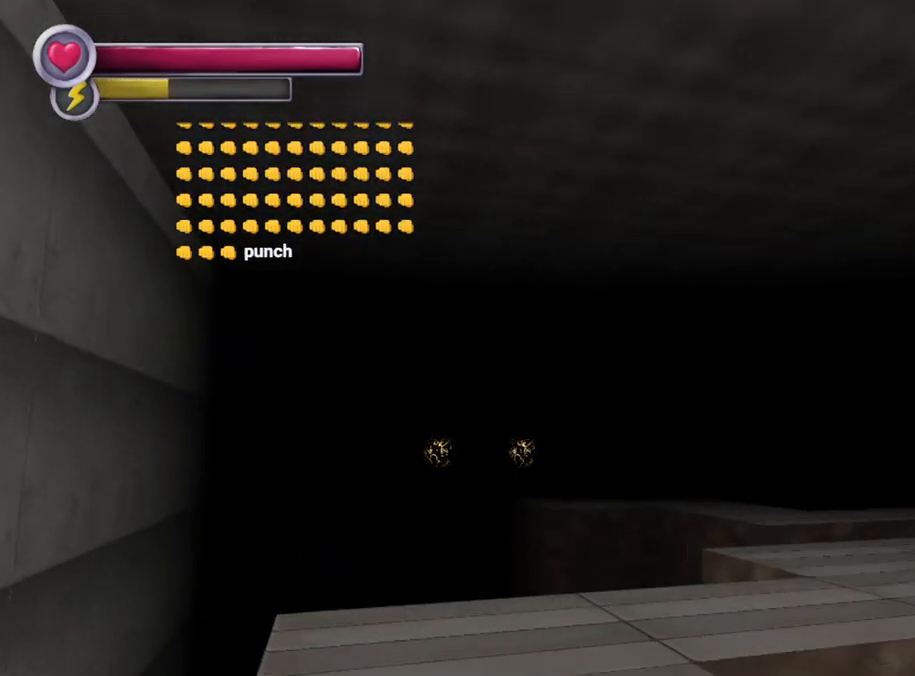
{"buttons": ["R2"], "left_stick": "up-left", "right_stick": "center", "events": [[33, "left_stick", "up"], [33, "right_stick", "right"], [200, "right_stick", "center"], [333, "left_stick", "up-left"]]}
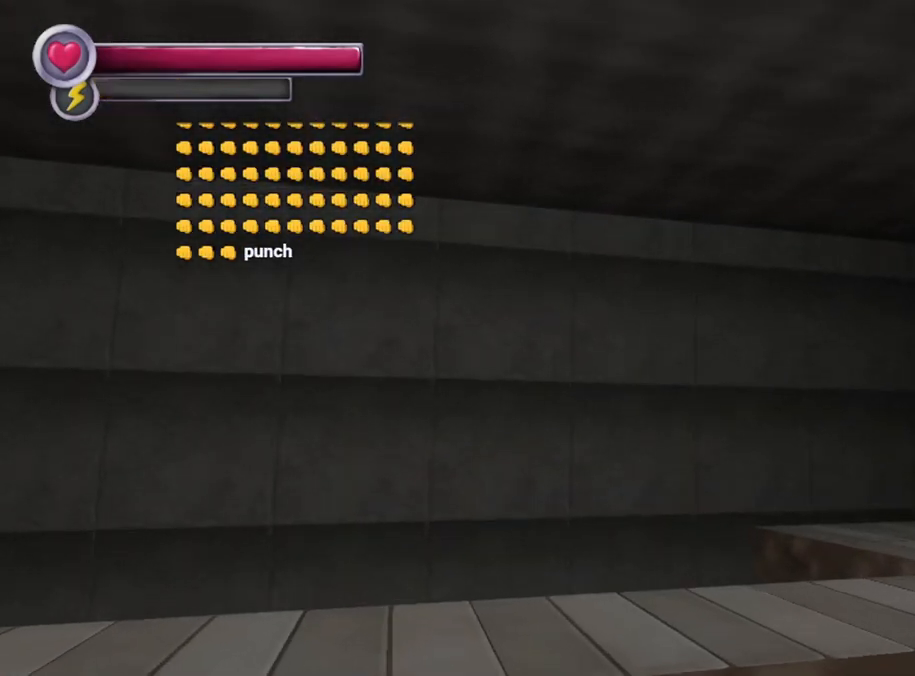
{"buttons": ["R2"], "left_stick": "up-left", "right_stick": "center", "events": [[33, "right_stick", "right"], [300, "right_stick", "center"]]}
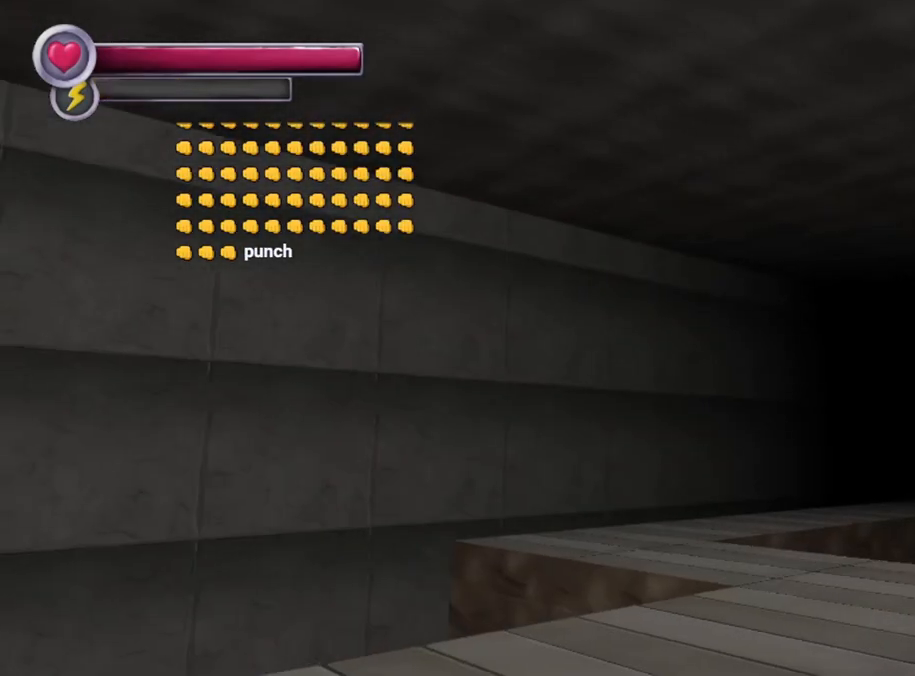
{"buttons": [], "left_stick": "up", "right_stick": "left", "events": [[167, "R2", "up"], [167, "left_stick", "up"], [167, "right_stick", "right"], [300, "left_stick", "center"], [300, "right_stick", "center"], [500, "left_stick", "up"], [500, "right_stick", "left"]]}
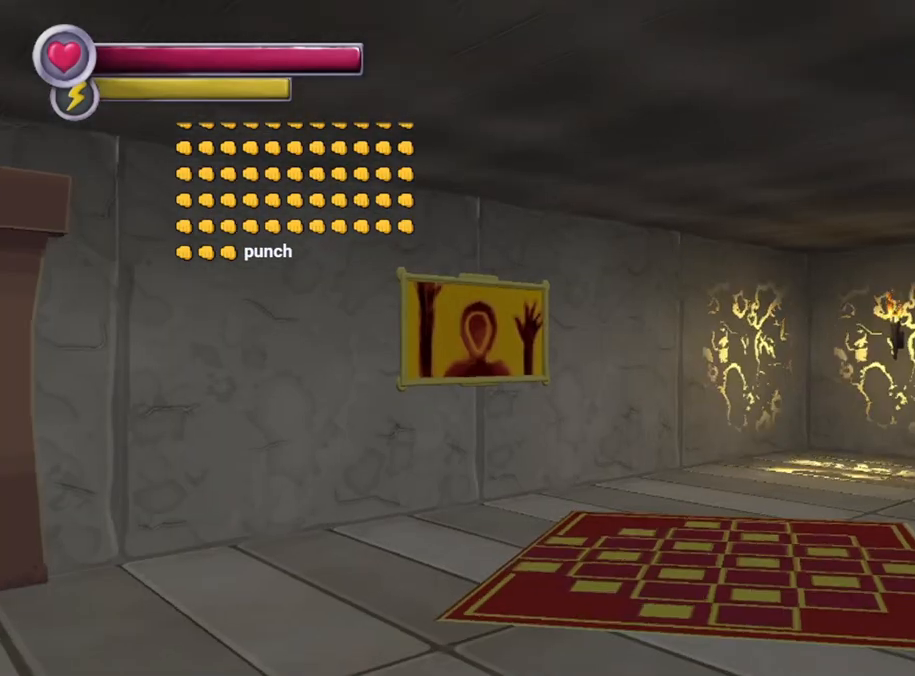
{"buttons": [], "left_stick": "up-right", "right_stick": "center", "events": [[300, "right_stick", "center"], [467, "left_stick", "up-right"]]}
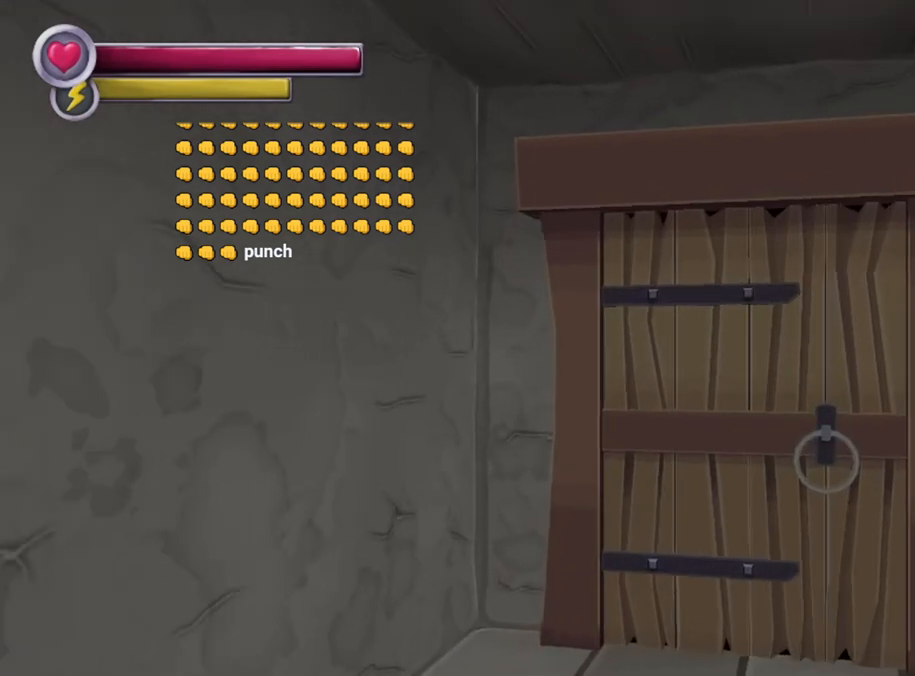
{"buttons": [], "left_stick": "center", "right_stick": "center", "events": [[167, "left_stick", "center"]]}